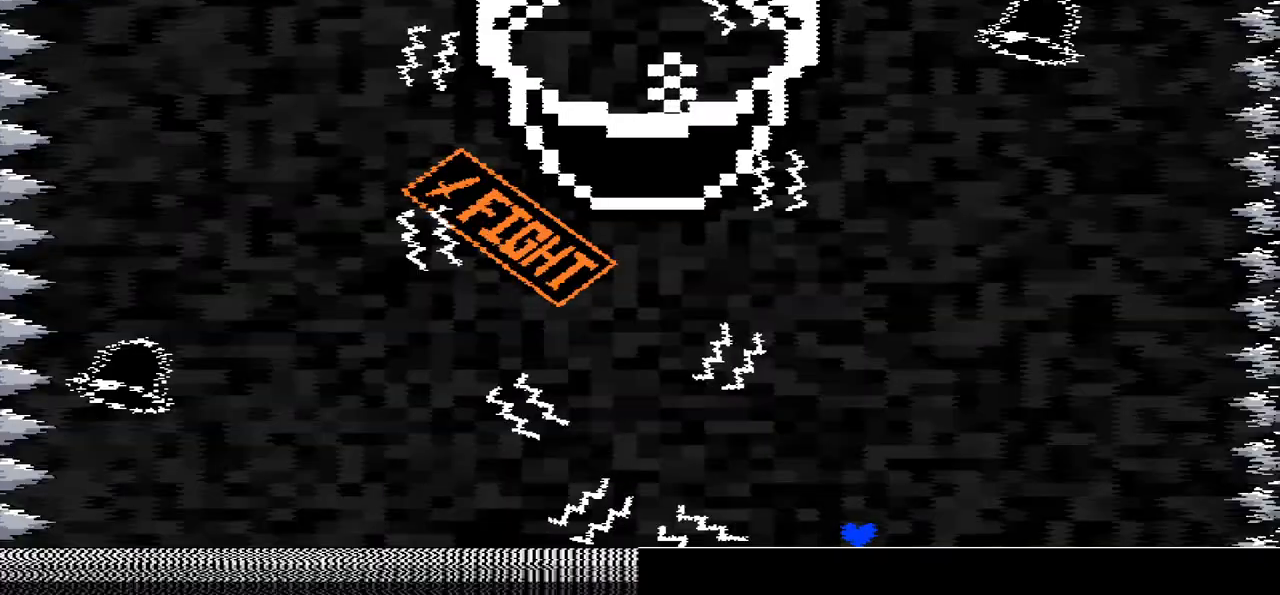
Gameplay with keyboard; each line is a JSON object with the keys held at the frame after it. "events" lists presses ("down") and releases ("up") of "c", "down", "left", "right", "up", "x" and "z" between this image and that frame as [ms after this image, input, new state], when the widget could be followed in between. No other keys are recorded. Mouse input is not recorded.
{"keys": [], "events": [[100, "left", "down"], [300, "left", "up"]]}
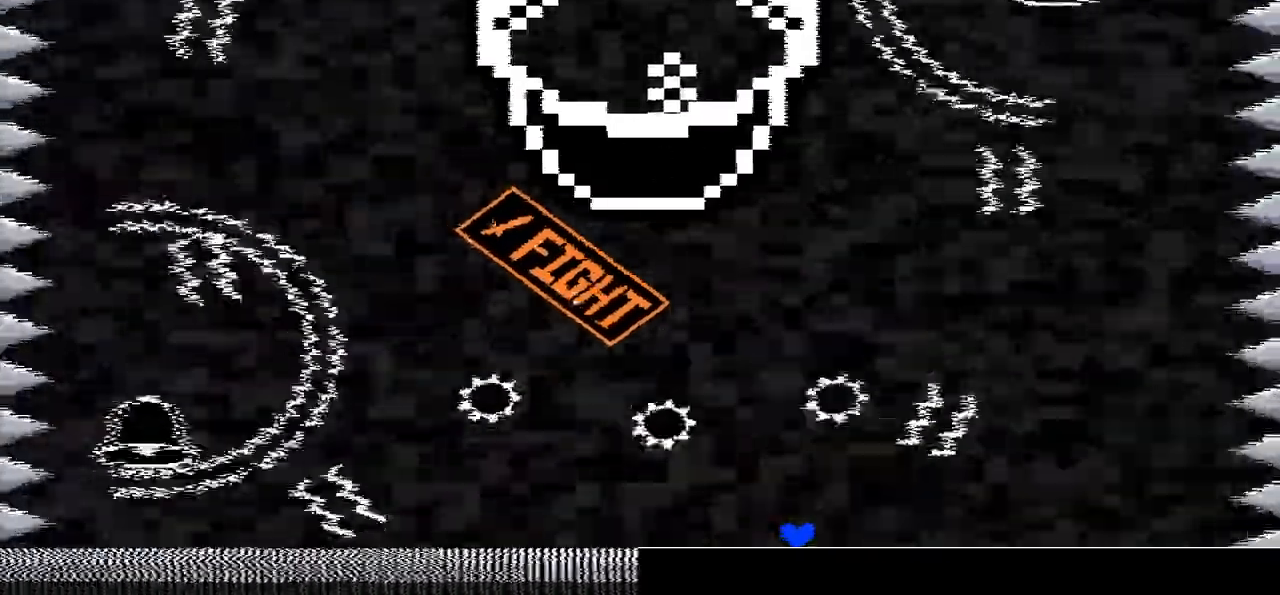
{"keys": [], "events": []}
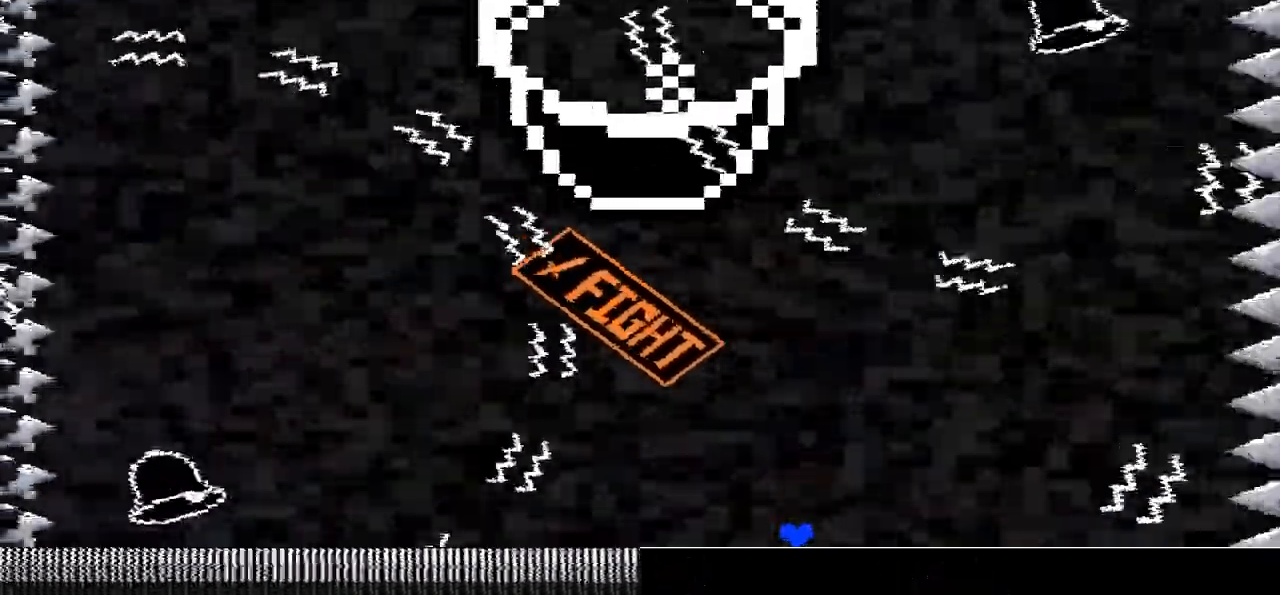
{"keys": ["up"], "events": [[367, "right", "down"], [367, "up", "down"], [501, "right", "up"]]}
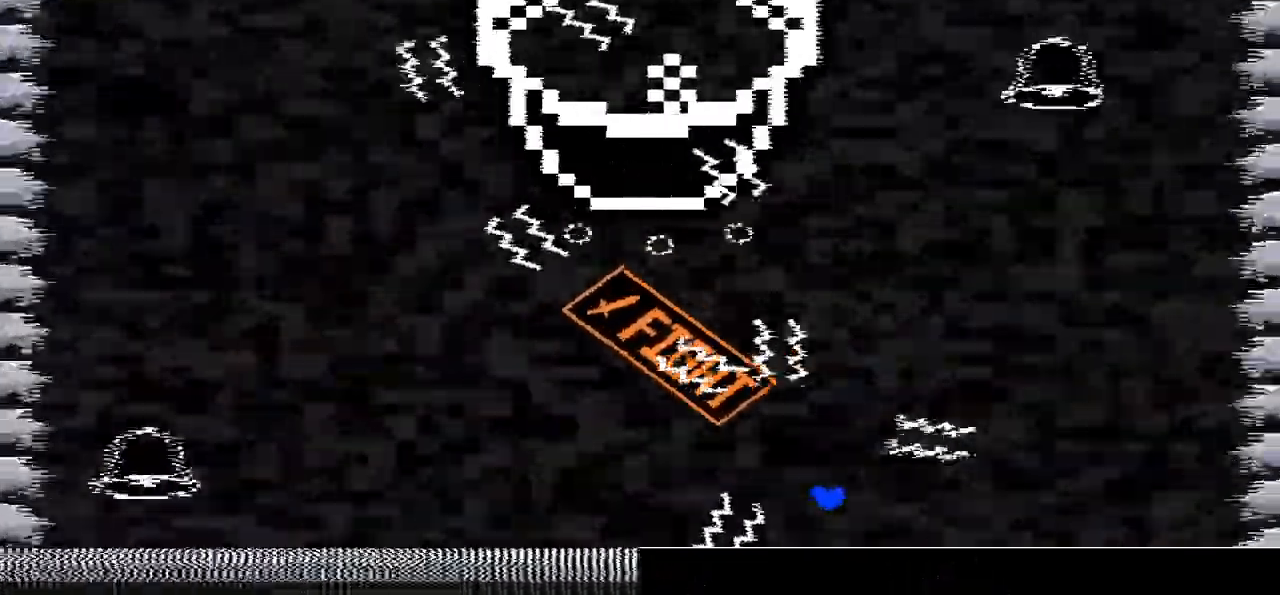
{"keys": [], "events": [[66, "left", "down"], [166, "up", "up"], [233, "left", "up"]]}
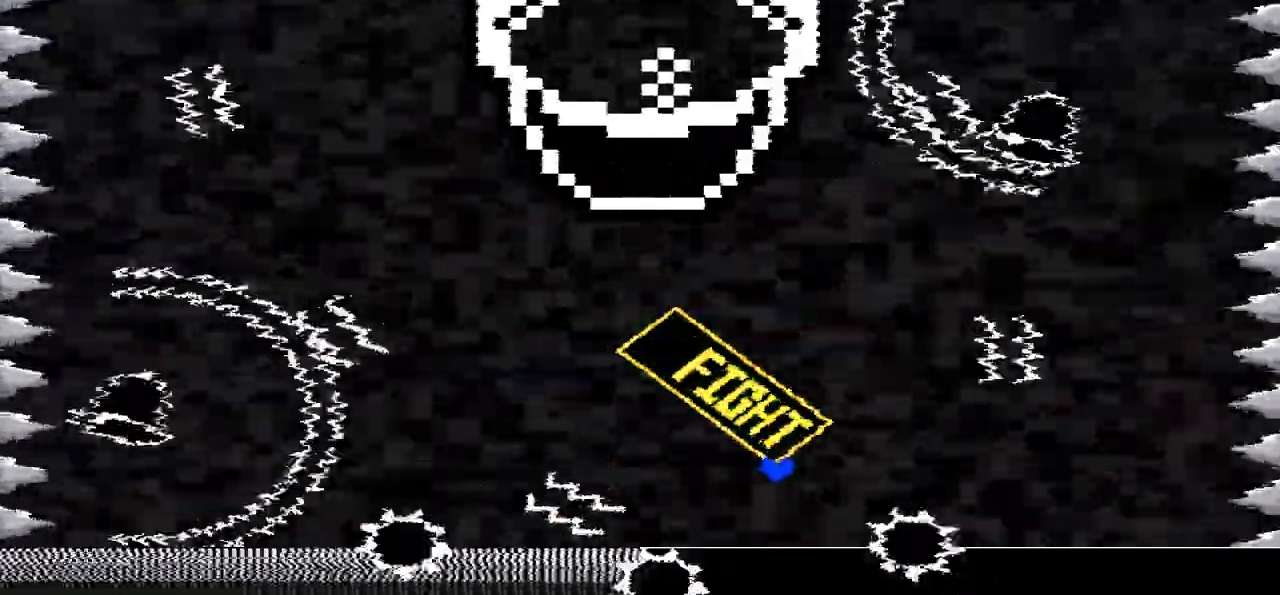
{"keys": [], "events": [[267, "z", "down"], [334, "right", "down"], [334, "z", "up"], [400, "up", "down"], [467, "right", "up"], [467, "up", "up"]]}
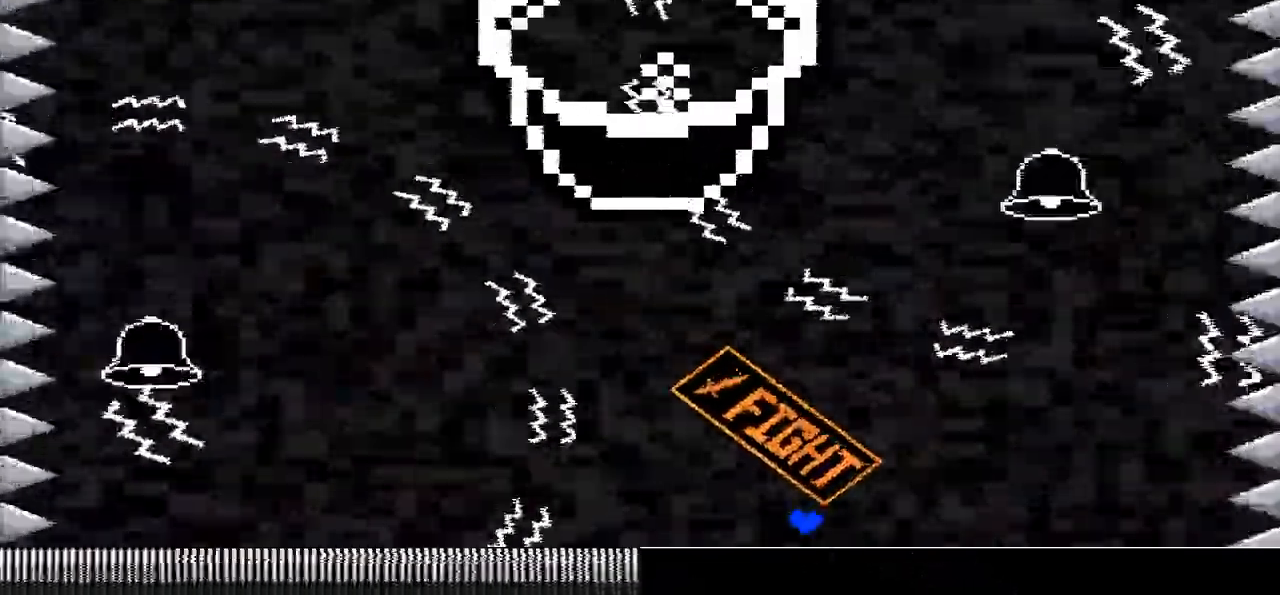
{"keys": [], "events": [[433, "z", "down"], [500, "z", "up"]]}
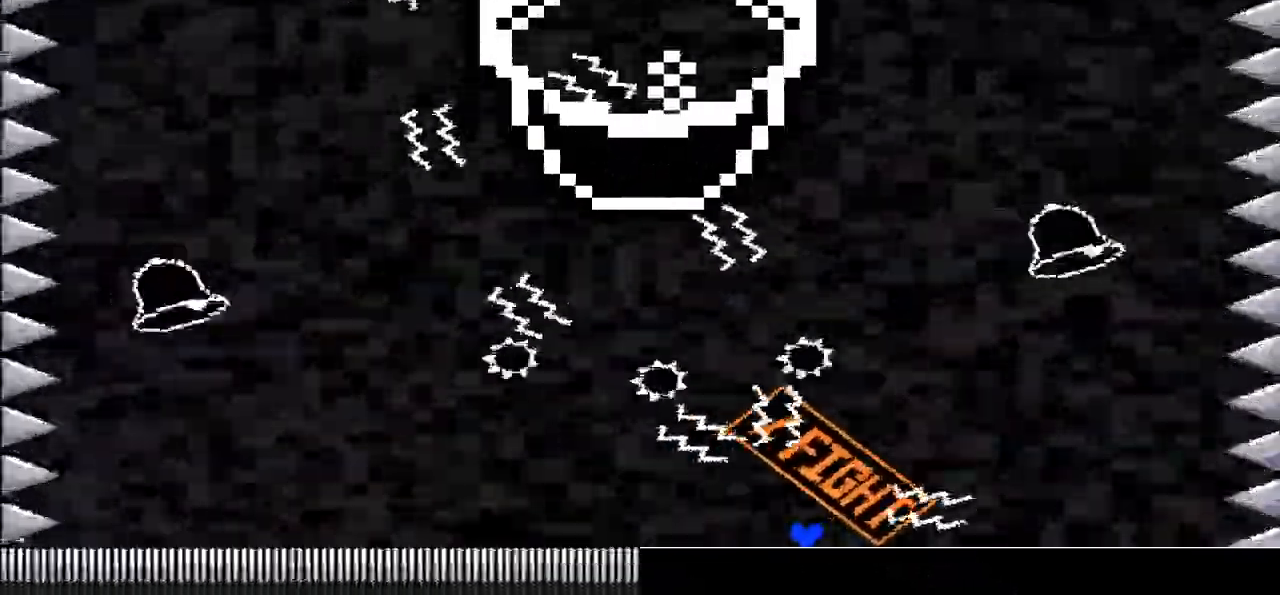
{"keys": ["left"], "events": [[67, "right", "down"], [67, "up", "down"], [133, "right", "up"], [133, "up", "up"], [200, "z", "down"], [300, "left", "down"], [300, "z", "up"]]}
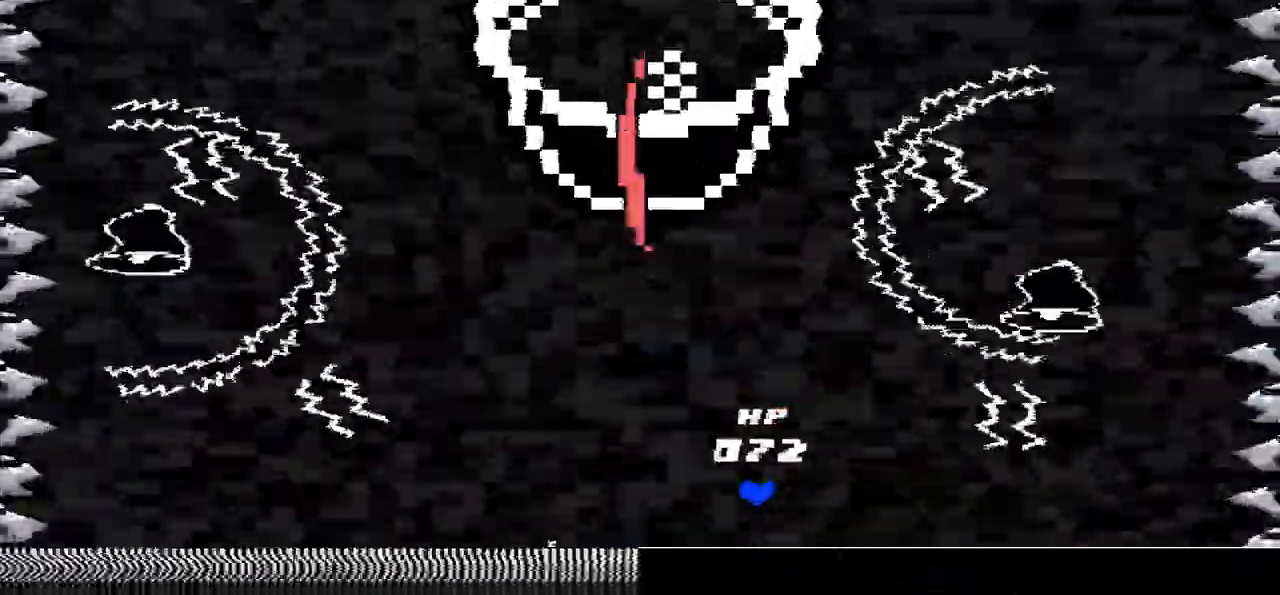
{"keys": ["left"], "events": [[33, "left", "up"], [500, "left", "down"]]}
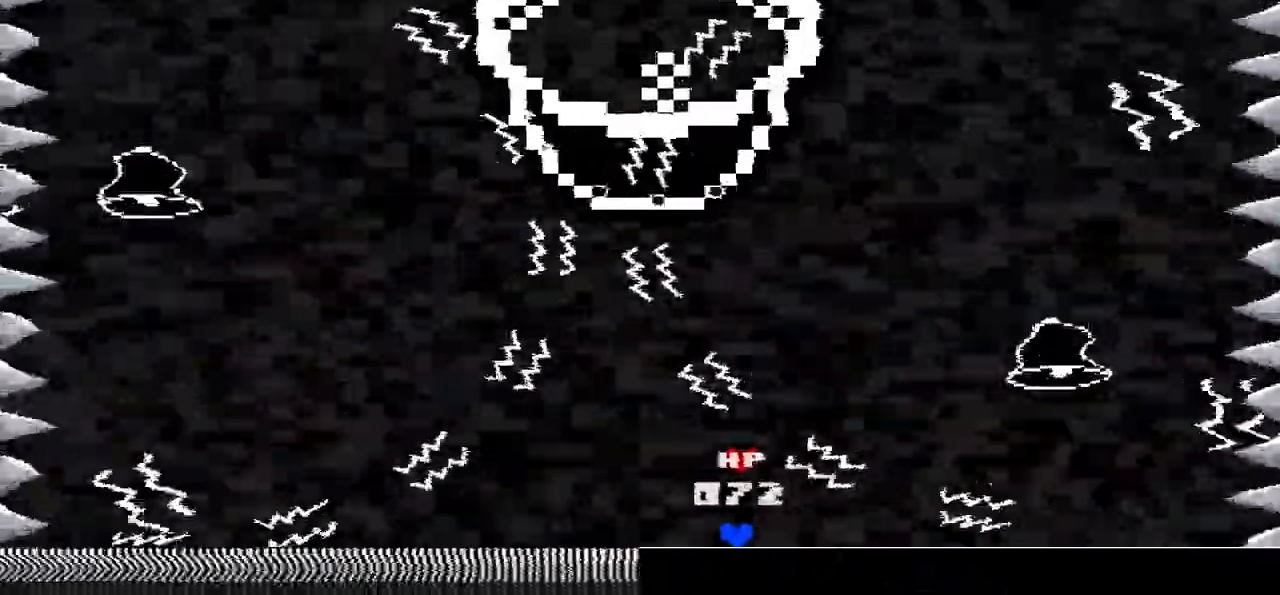
{"keys": ["right"], "events": [[67, "up", "down"], [134, "left", "up"], [200, "up", "up"], [334, "left", "down"], [400, "left", "up"], [501, "right", "down"]]}
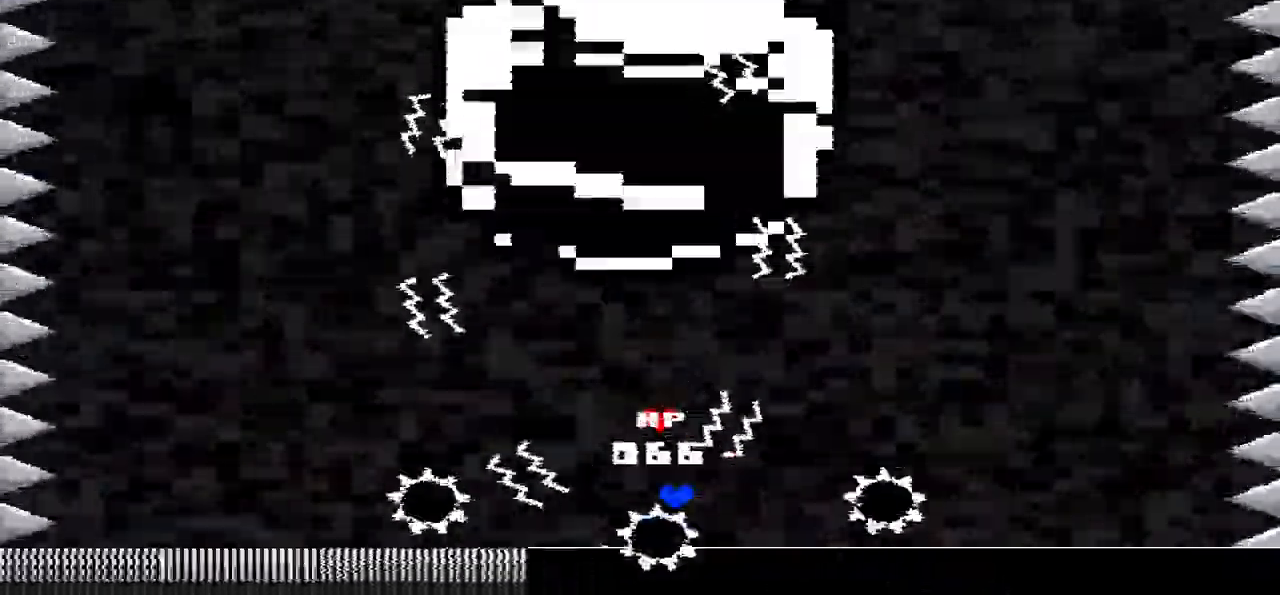
{"keys": [], "events": [[233, "right", "up"]]}
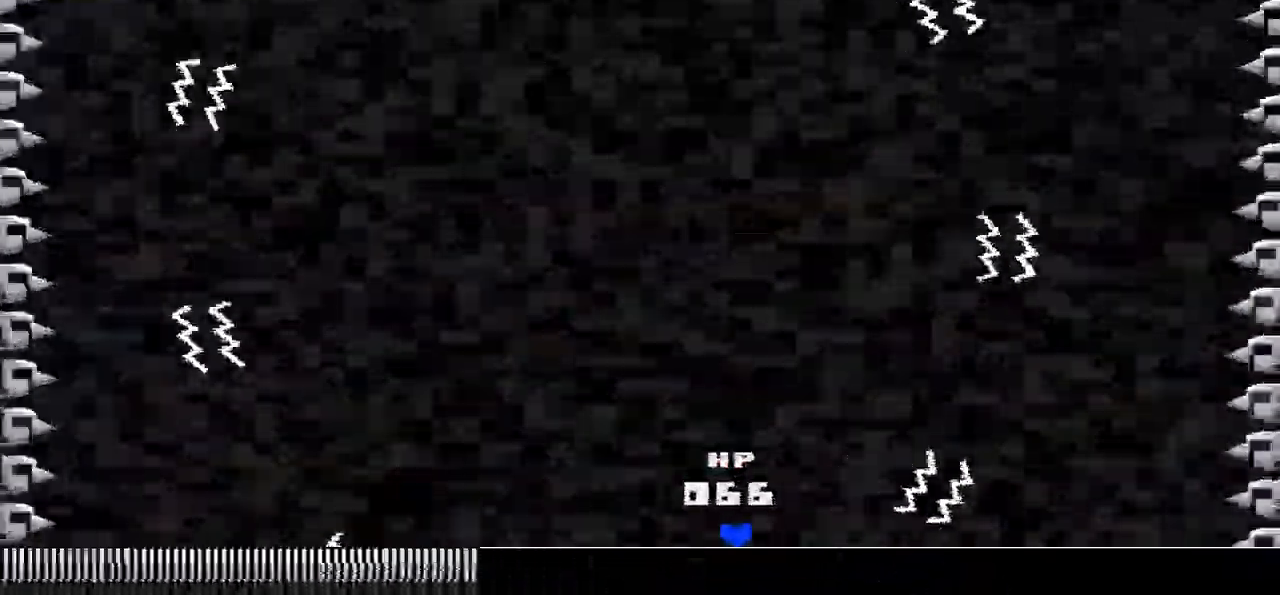
{"keys": ["left"], "events": [[367, "left", "down"]]}
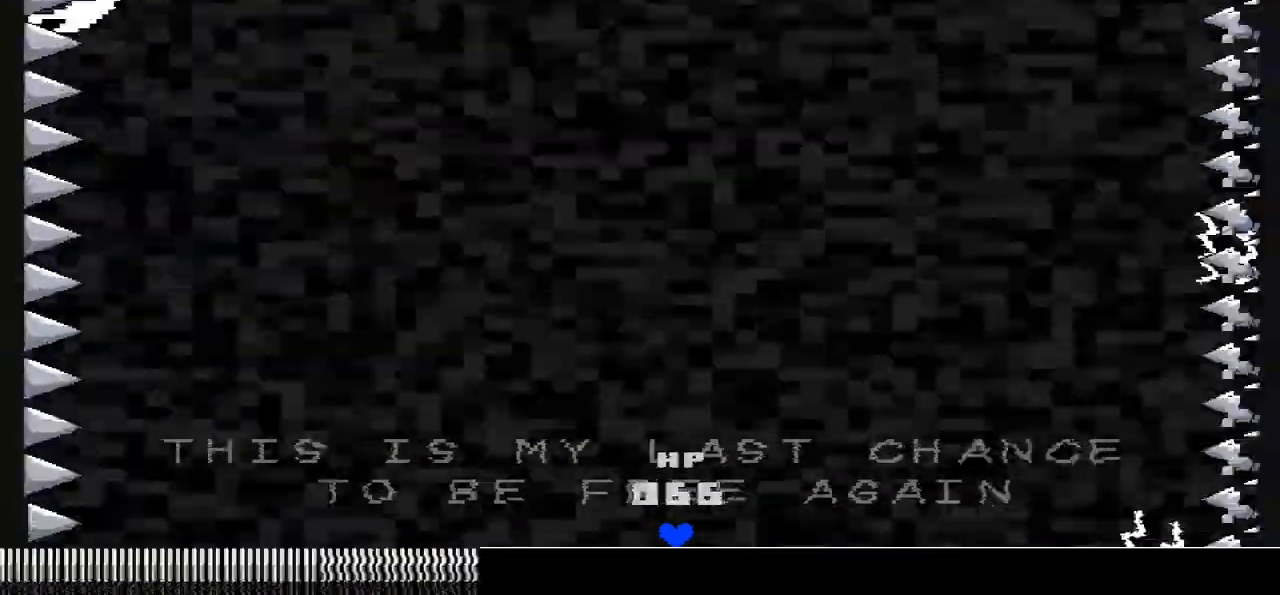
{"keys": [], "events": [[300, "left", "up"]]}
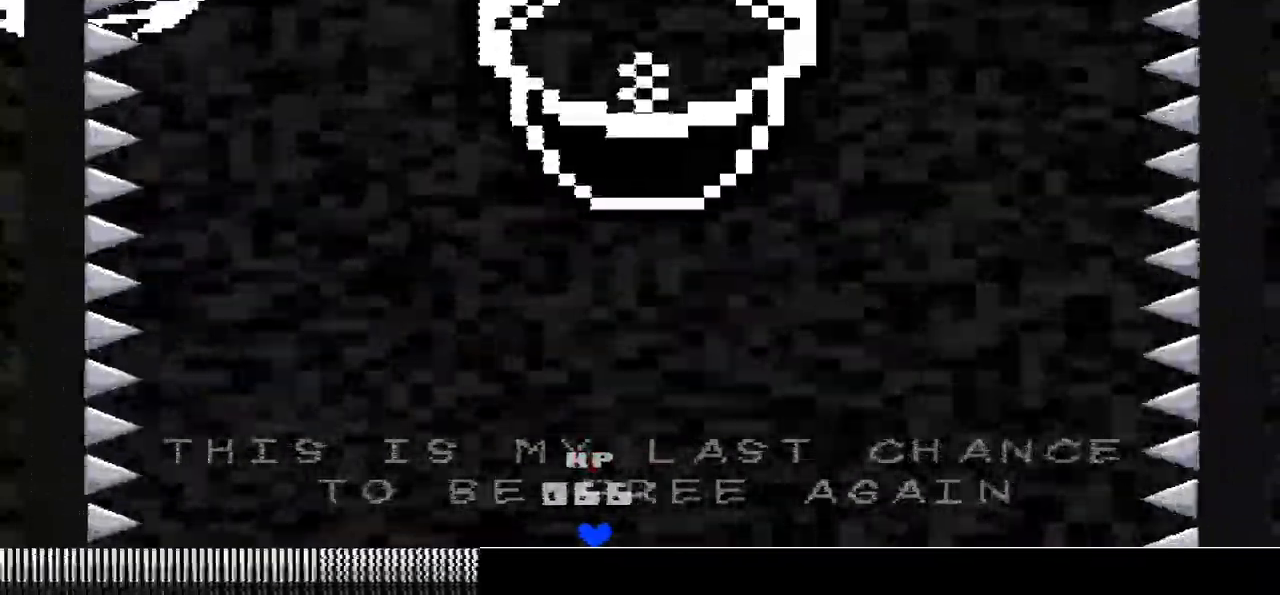
{"keys": [], "events": []}
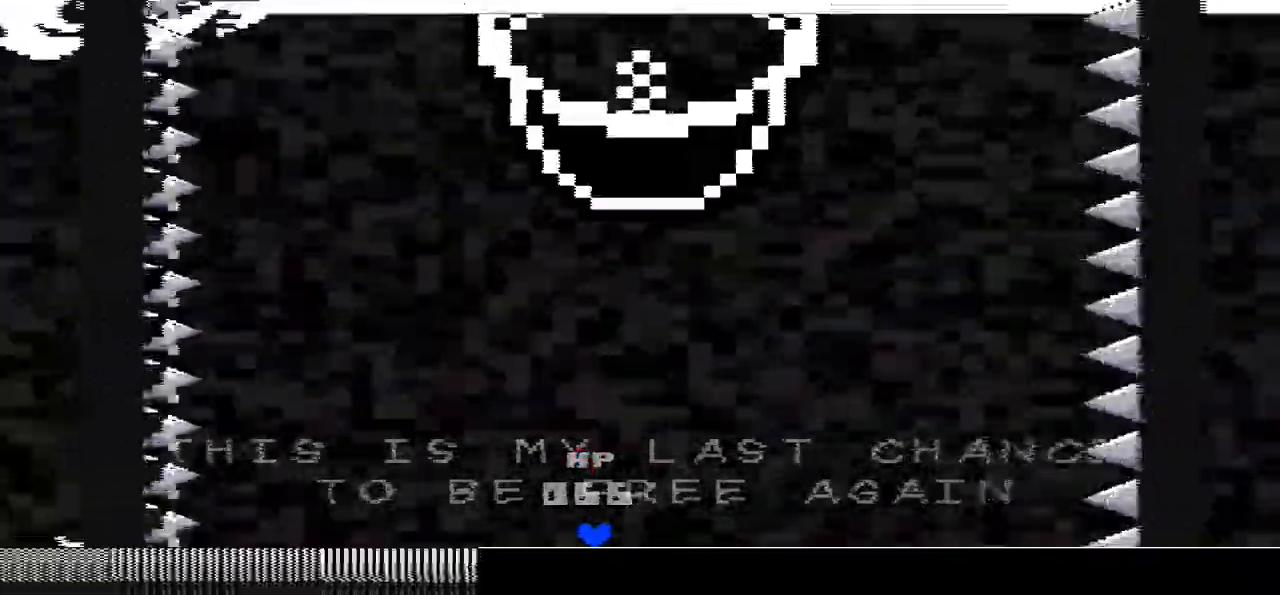
{"keys": [], "events": [[33, "right", "down"], [100, "right", "up"], [166, "up", "down"], [367, "up", "up"]]}
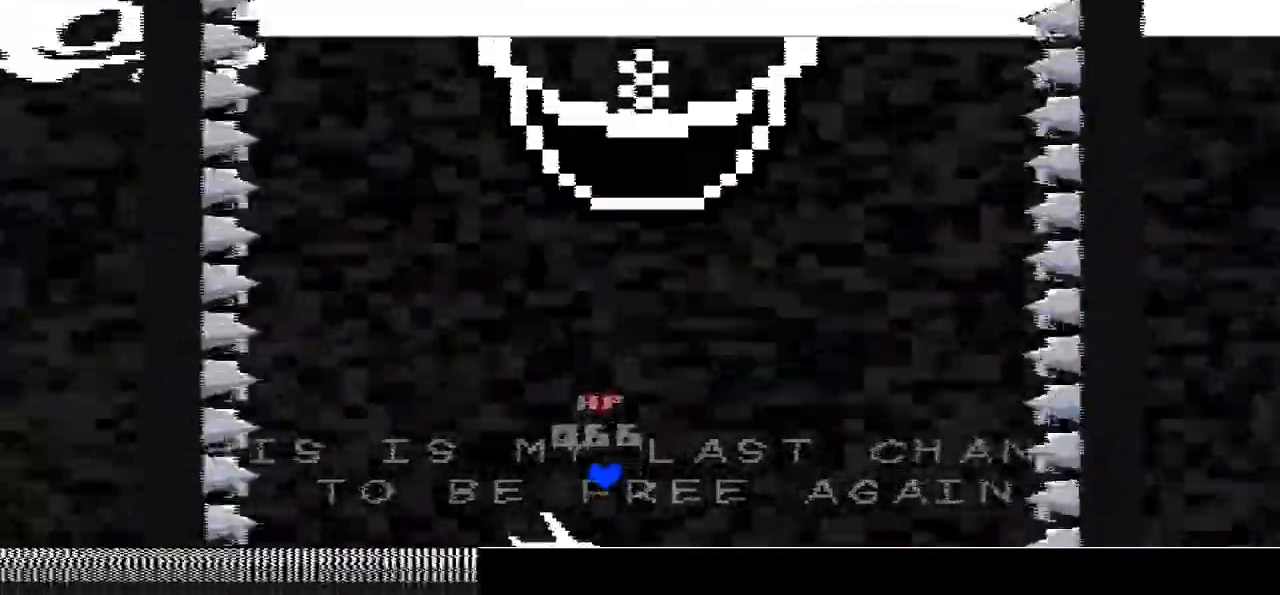
{"keys": ["up"], "events": [[234, "right", "down"], [300, "right", "up"], [501, "up", "down"]]}
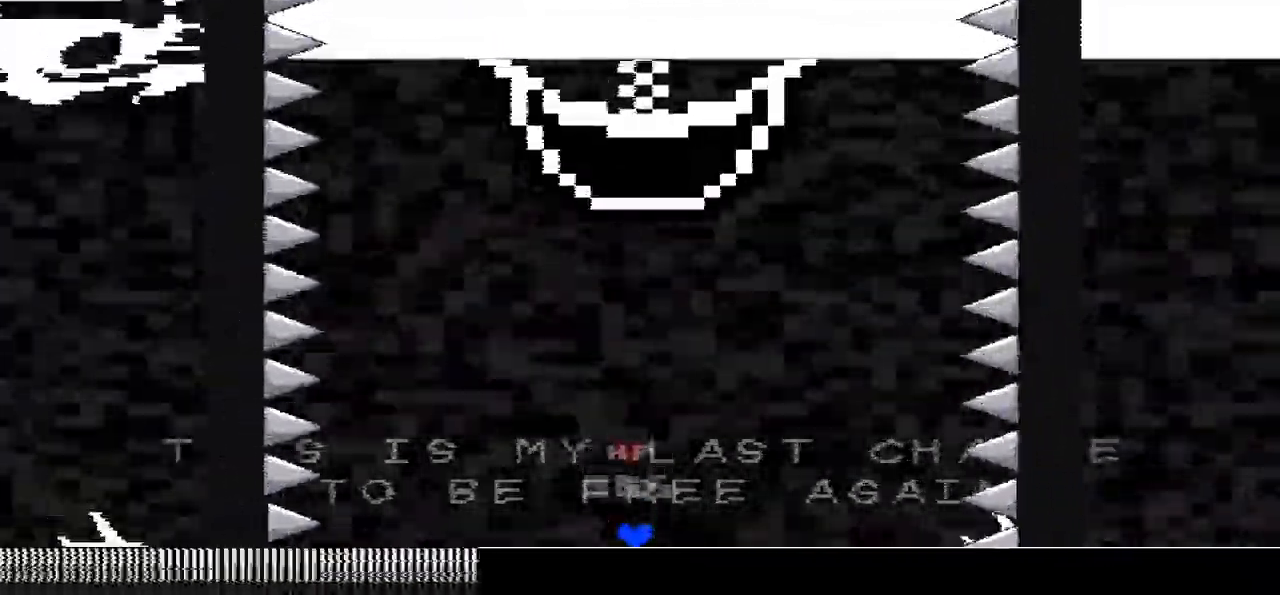
{"keys": [], "events": [[200, "up", "up"]]}
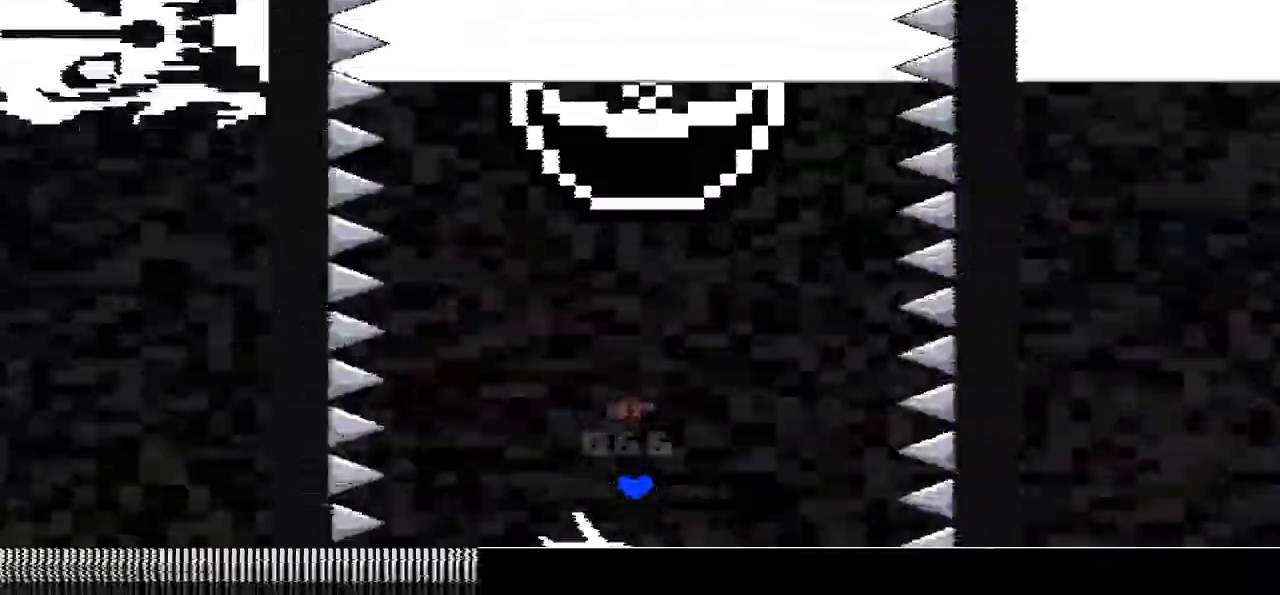
{"keys": ["up"], "events": [[501, "up", "down"]]}
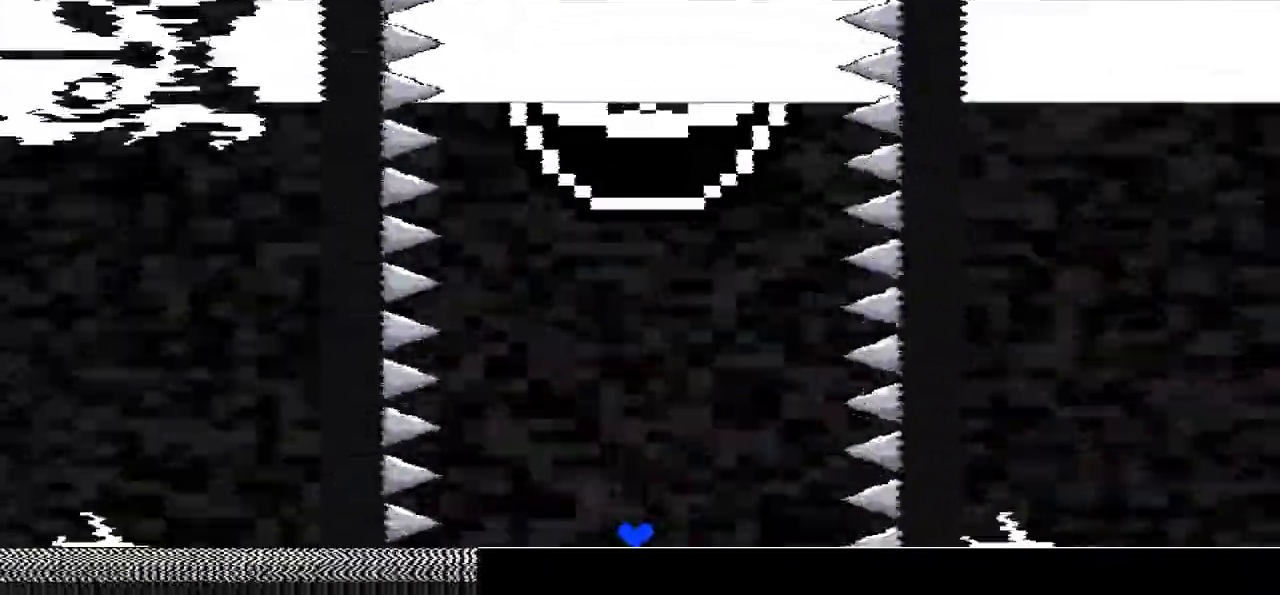
{"keys": [], "events": [[166, "up", "up"]]}
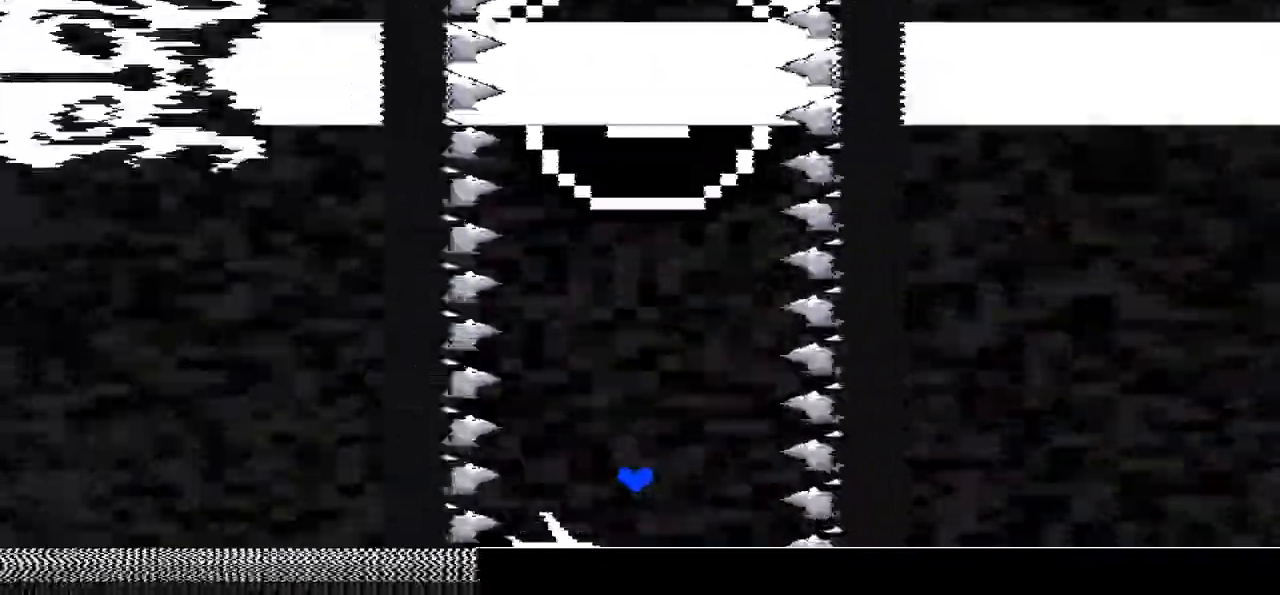
{"keys": ["up"], "events": [[367, "up", "down"]]}
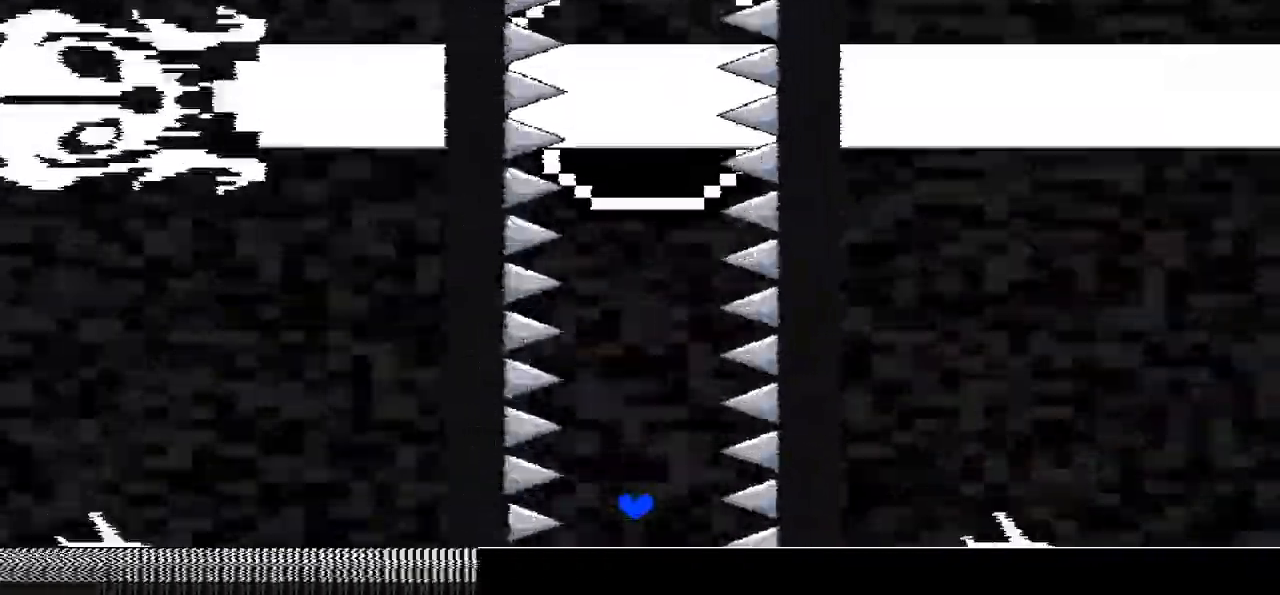
{"keys": [], "events": [[33, "up", "up"]]}
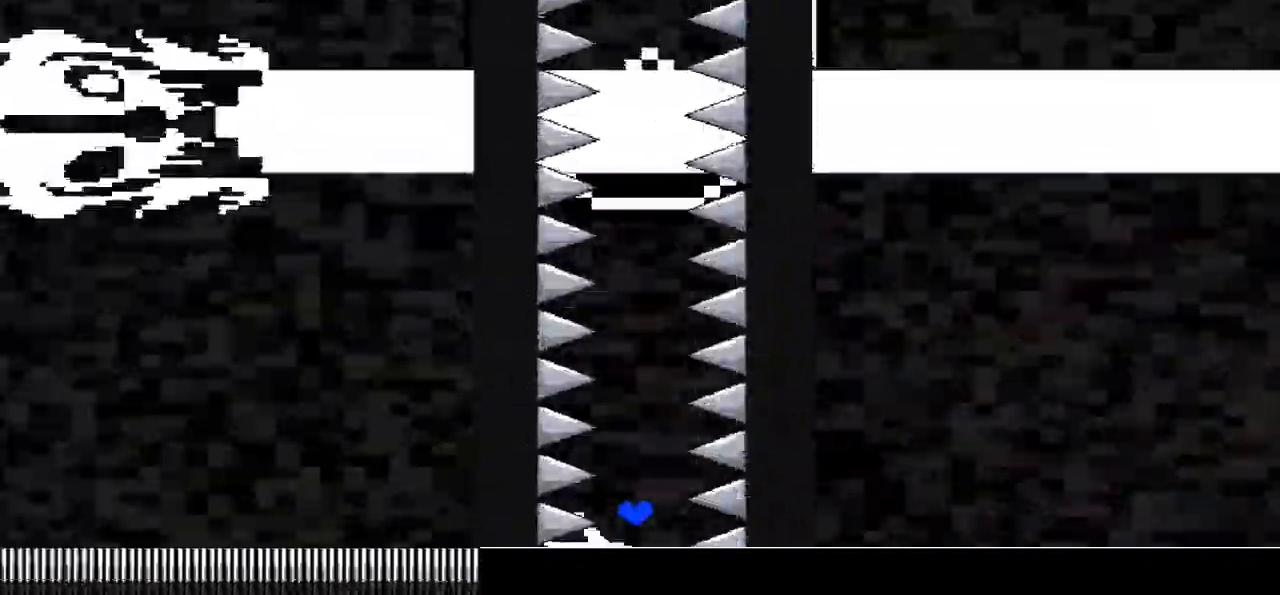
{"keys": [], "events": []}
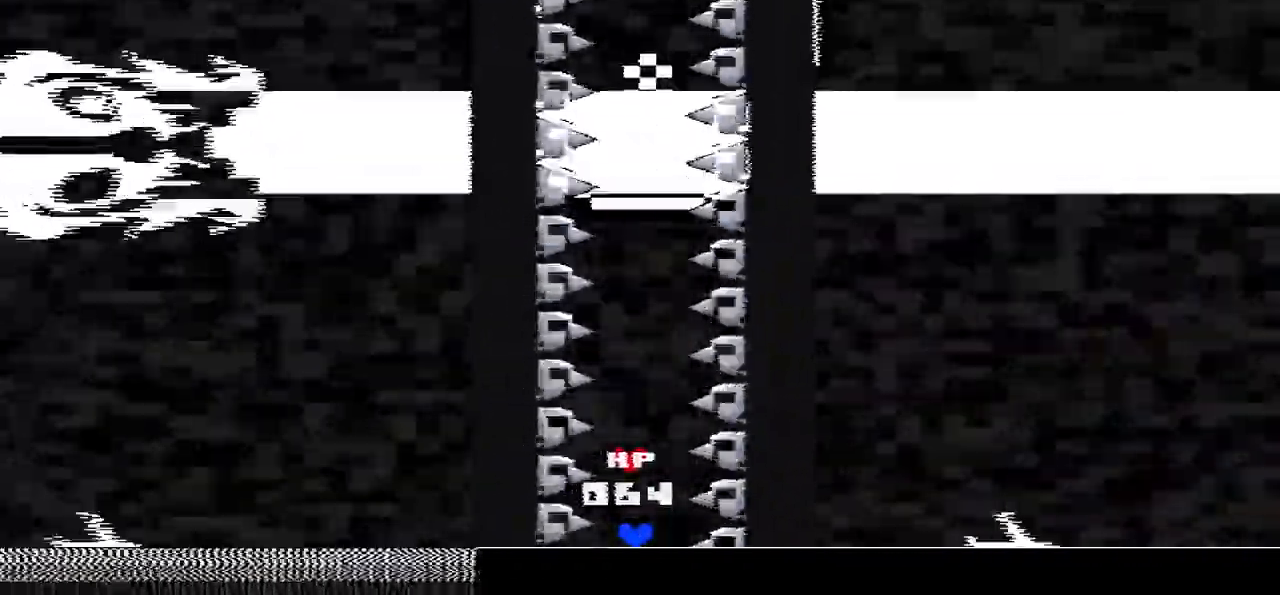
{"keys": [], "events": [[33, "up", "down"], [200, "up", "up"]]}
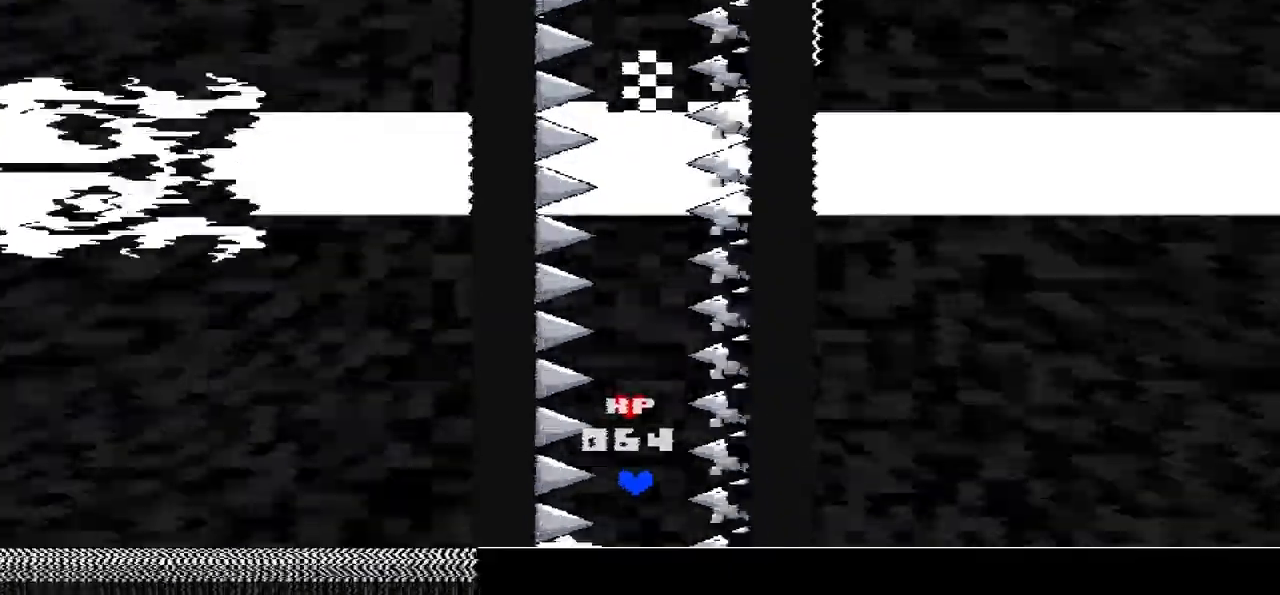
{"keys": ["up"], "events": [[501, "up", "down"]]}
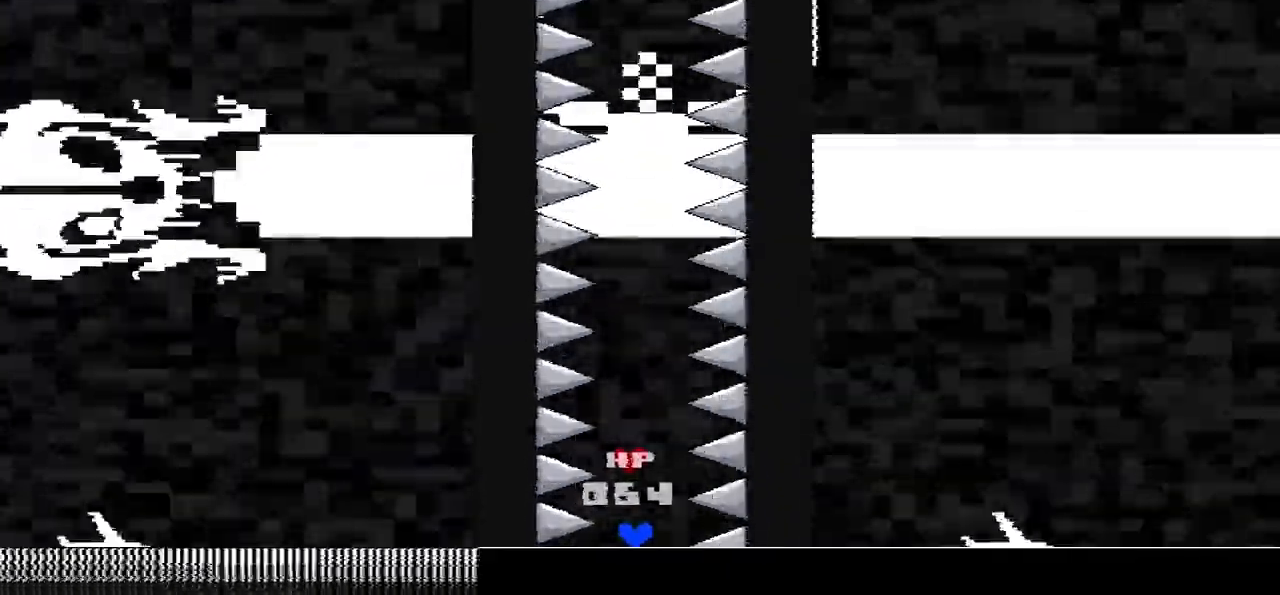
{"keys": [], "events": [[233, "up", "up"]]}
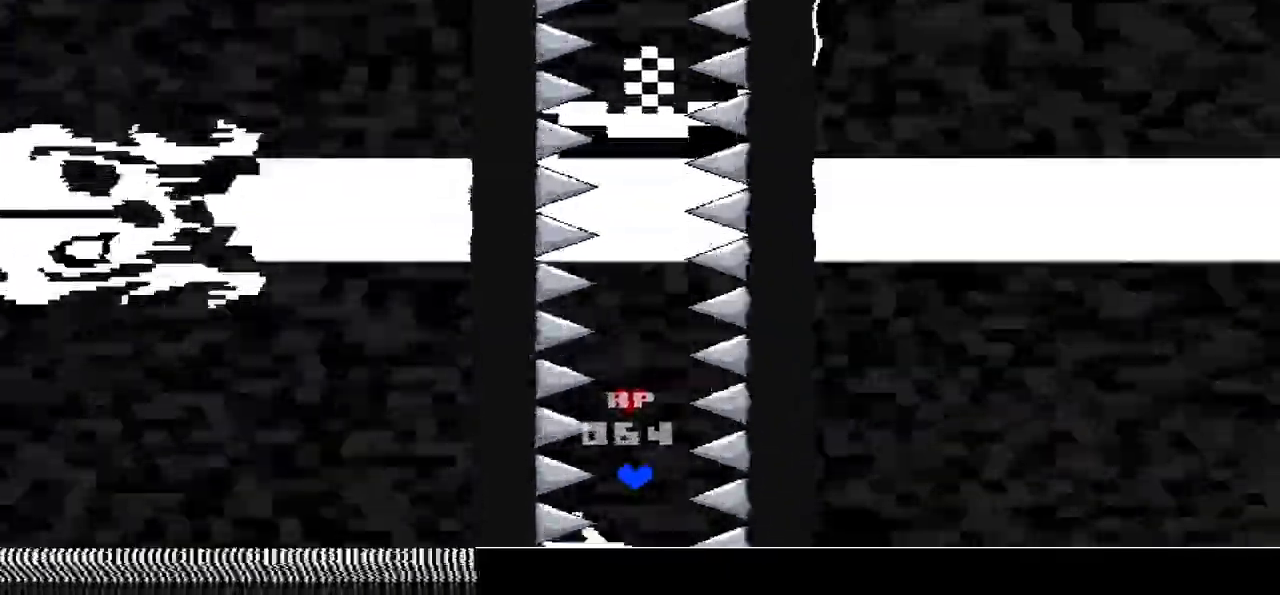
{"keys": [], "events": []}
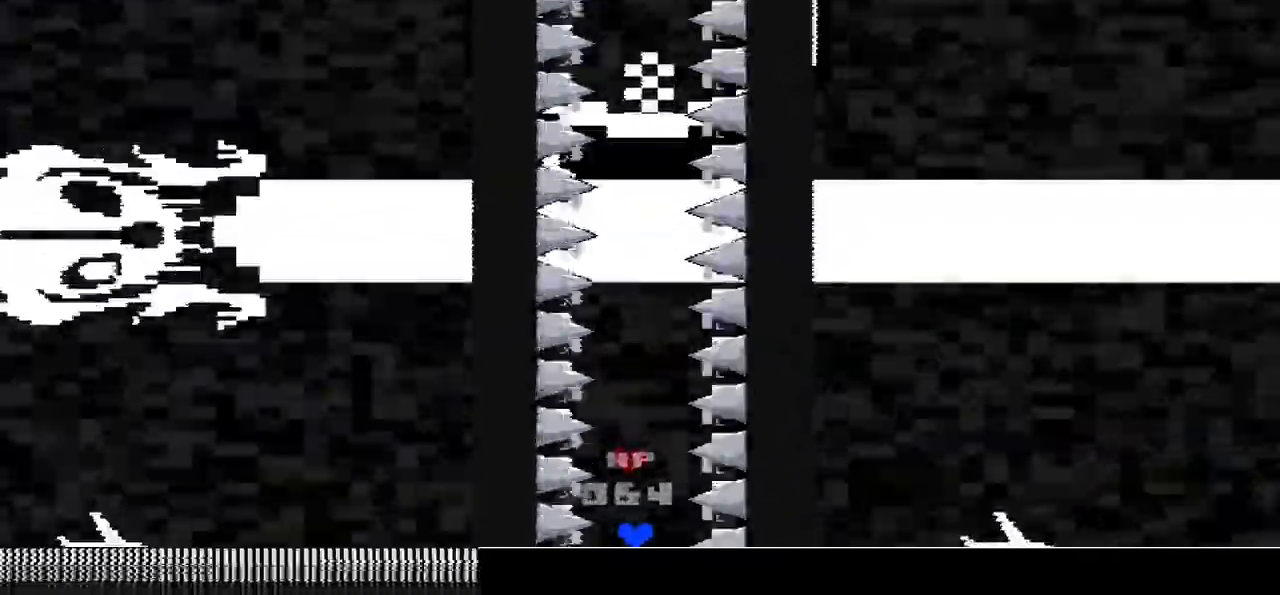
{"keys": [], "events": [[100, "up", "down"], [300, "up", "up"]]}
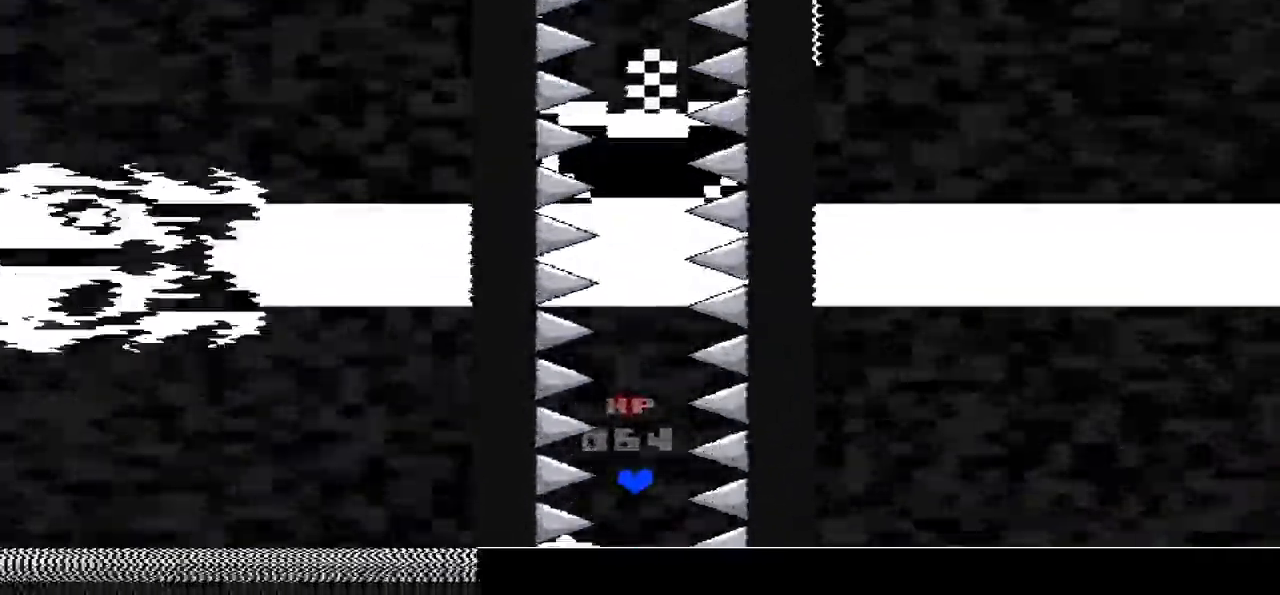
{"keys": [], "events": []}
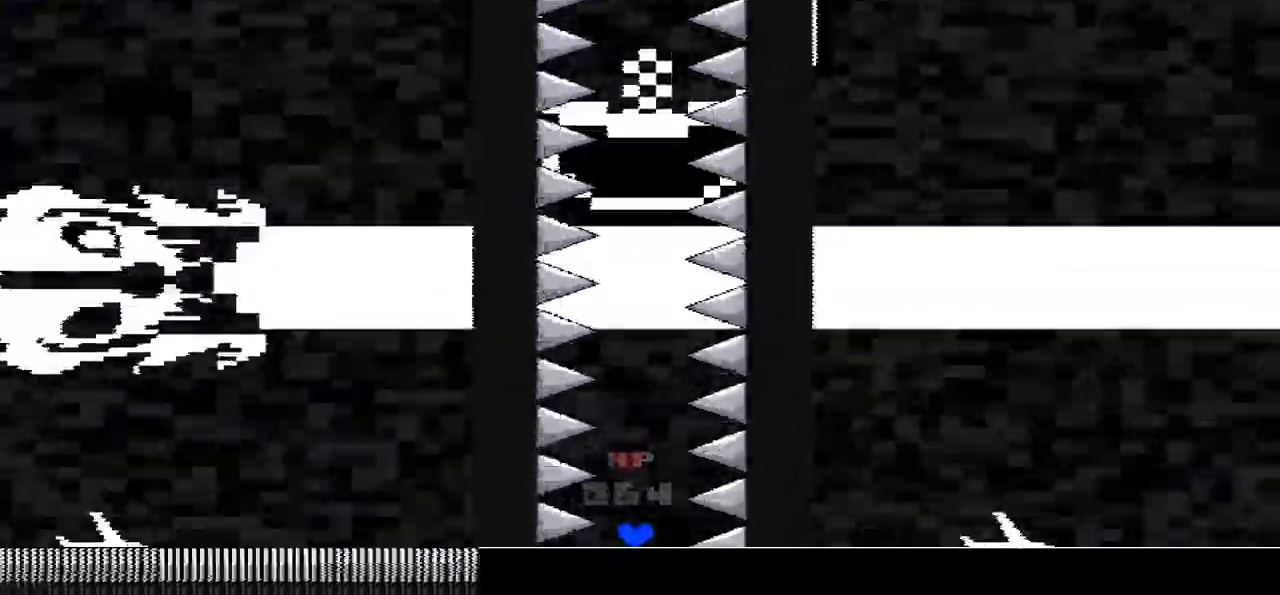
{"keys": [], "events": [[200, "up", "down"], [333, "up", "up"]]}
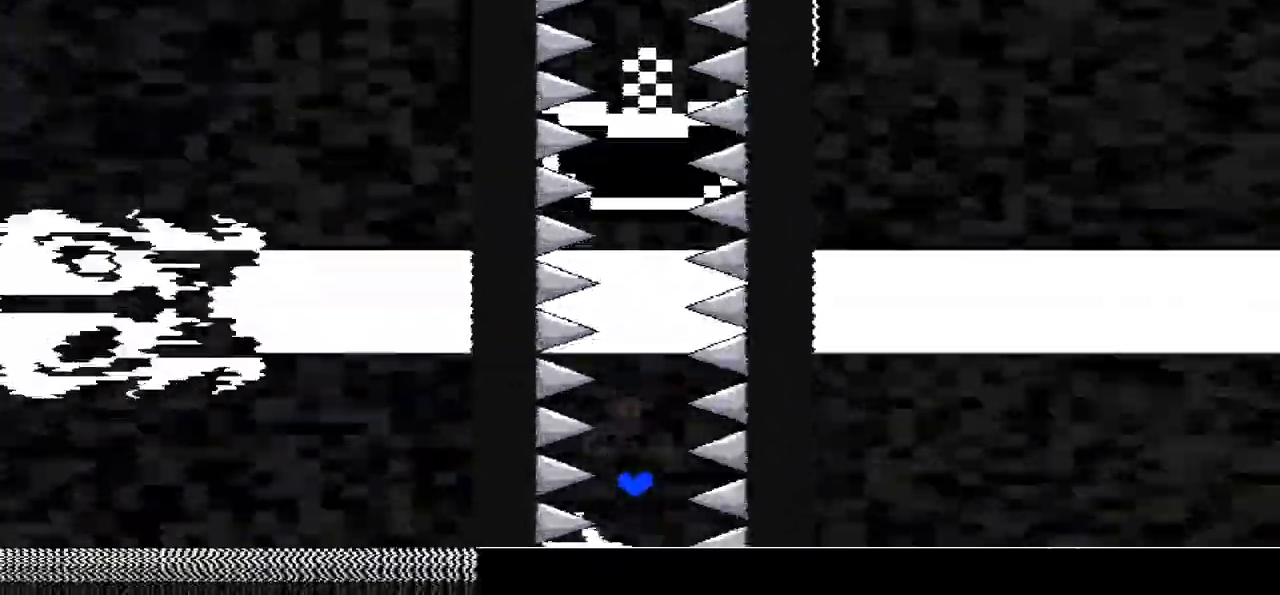
{"keys": [], "events": []}
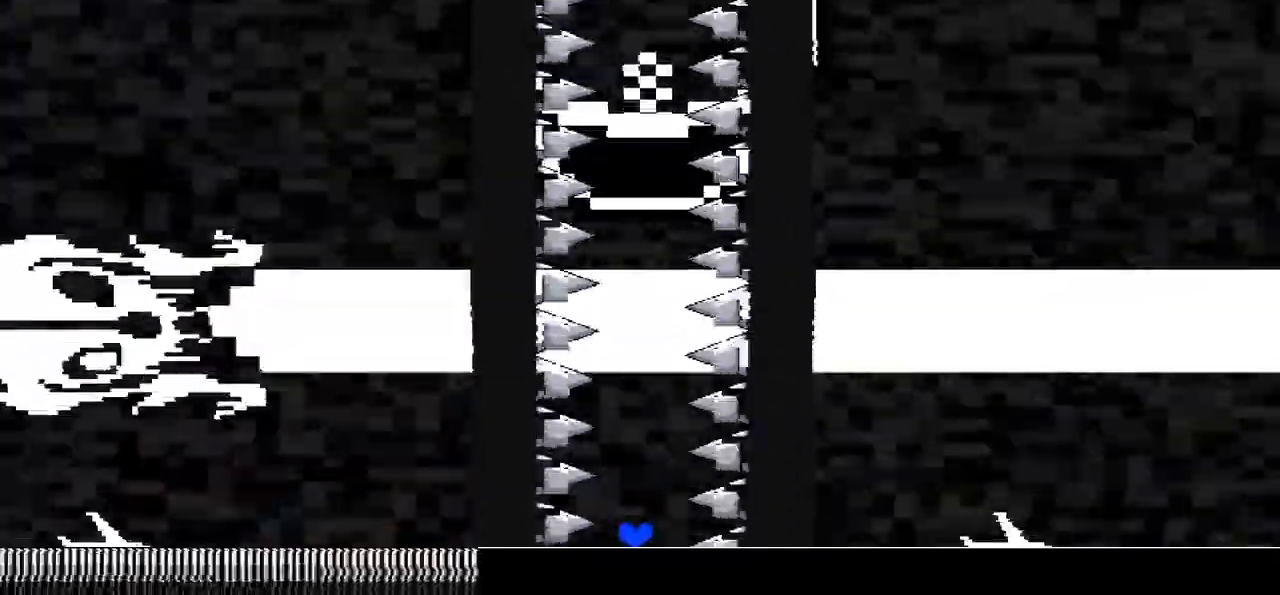
{"keys": [], "events": [[133, "up", "down"], [300, "up", "up"]]}